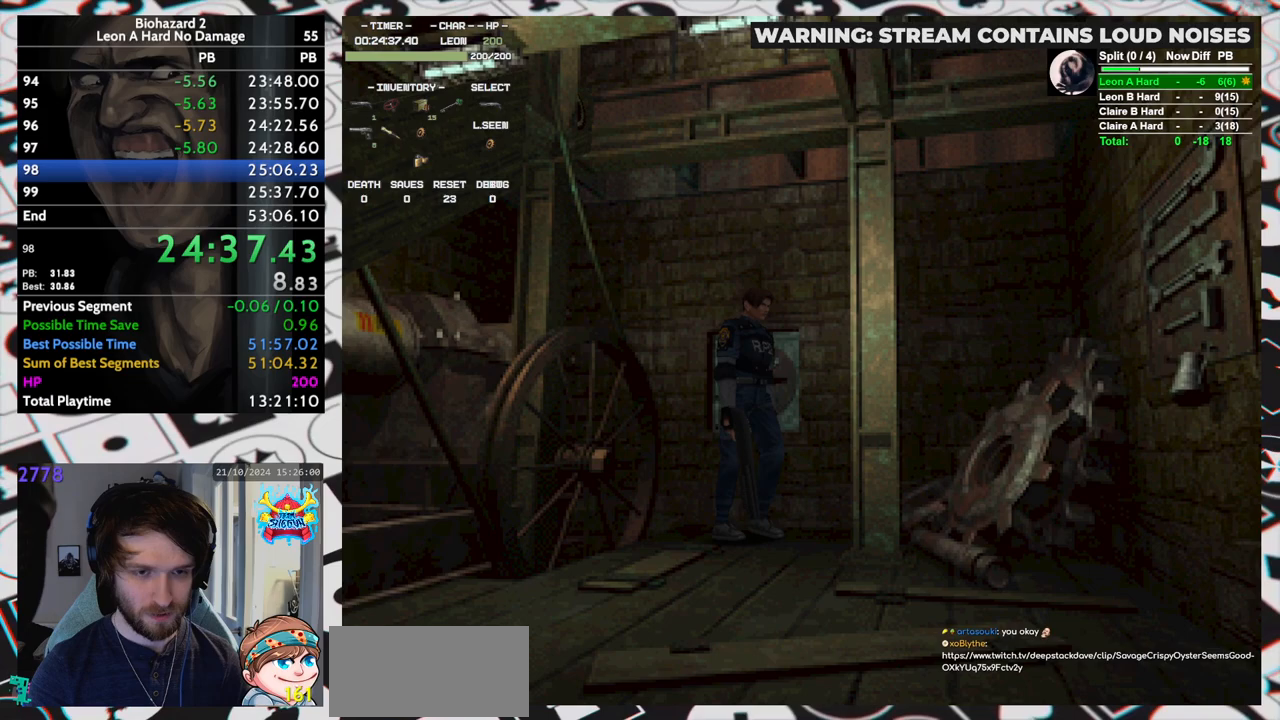
Gameplay with keyboard; each line is a JSON object with the keys held at the frame after it. "events" lists presses ("down") and releases ("up") of "aim", "dic", "down", "inv", "left", "right", "run", "skip", "up" and "yep" between this image and that frame as [ms after this image, input, new state], when the widget could be followed in between. No other keys are recorded. Mouse input is not recorded. Key names are as the overlay labels them; some are game actions (e.g. jump) rather than physical keys. Not read: f9.
{"keys": ["right", "run", "up"], "events": [[67, "up", "down"]]}
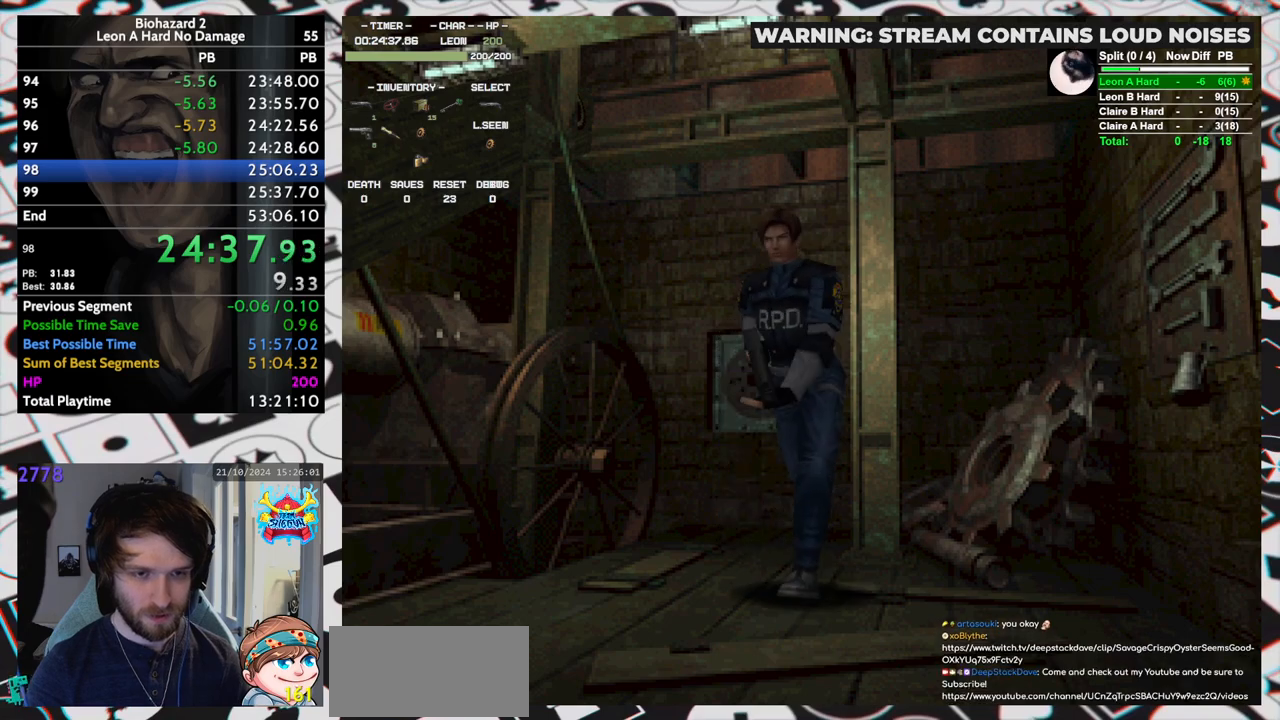
{"keys": ["run", "up"], "events": [[83, "right", "up"]]}
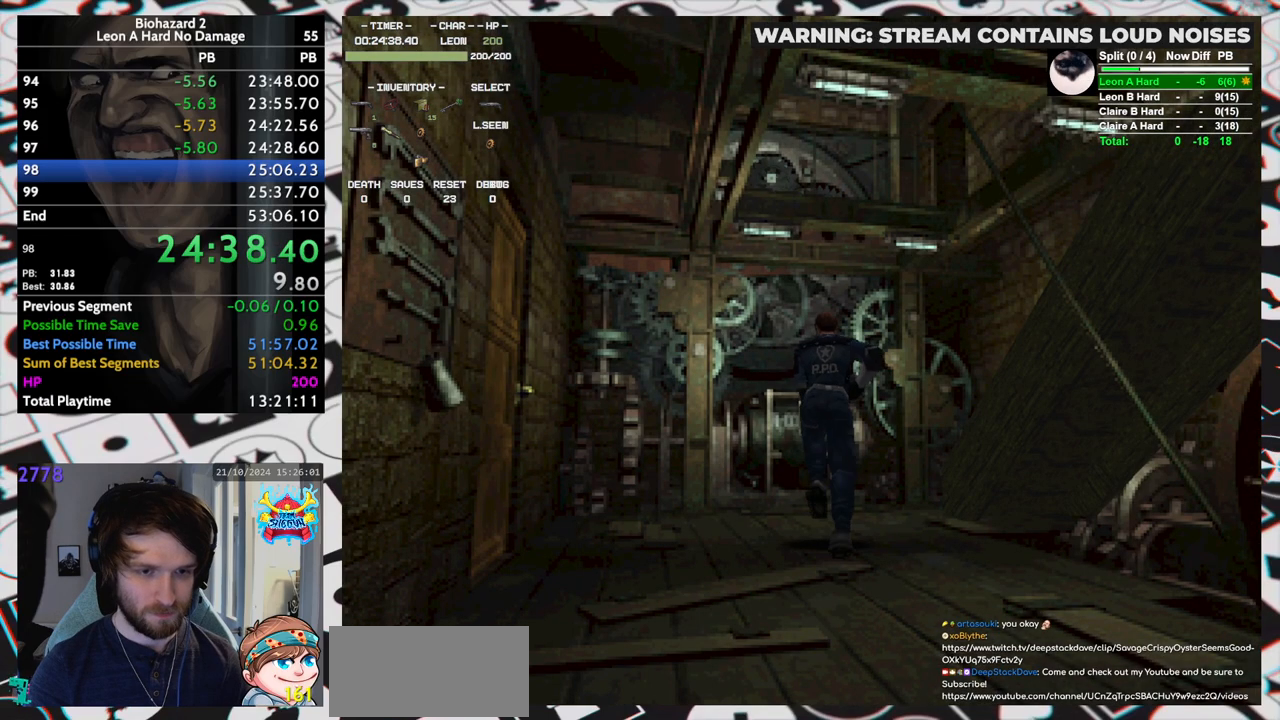
{"keys": ["right", "run", "up", "yep"], "events": [[200, "right", "down"], [200, "run", "up"], [250, "run", "down"], [250, "yep", "down"]]}
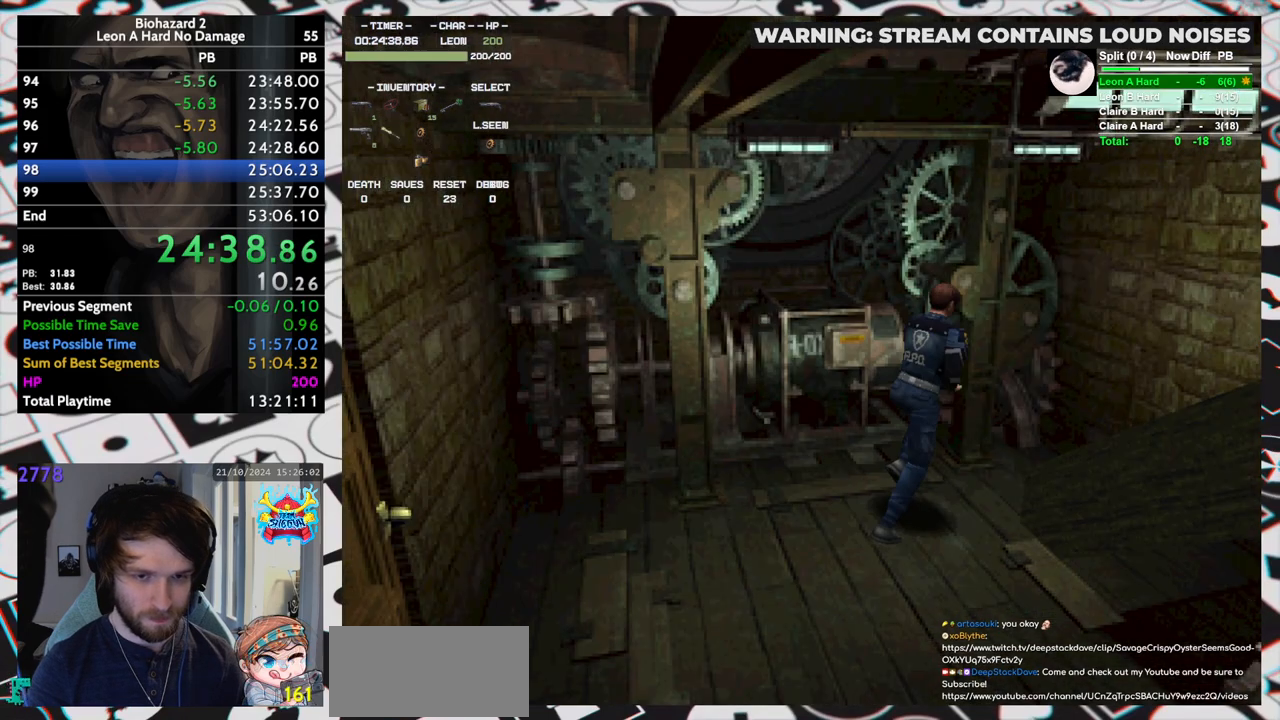
{"keys": ["right", "run", "up", "yep"], "events": []}
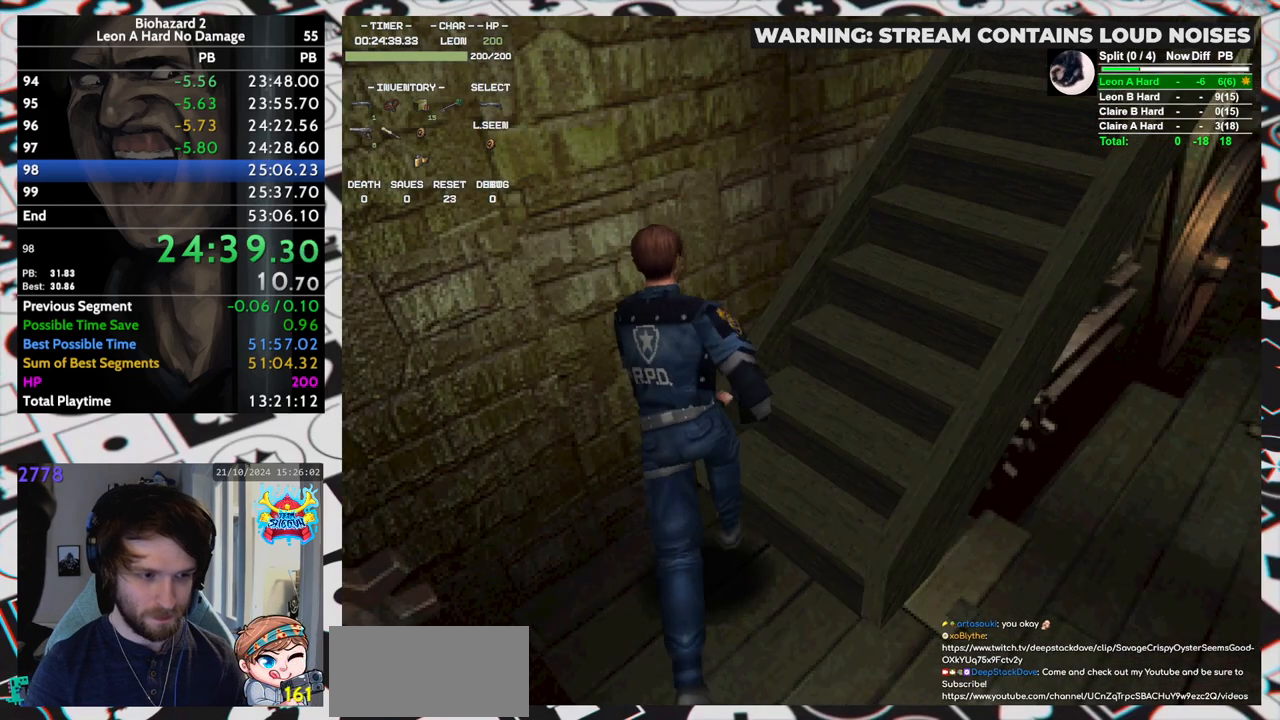
{"keys": ["right", "run", "up", "yep"], "events": []}
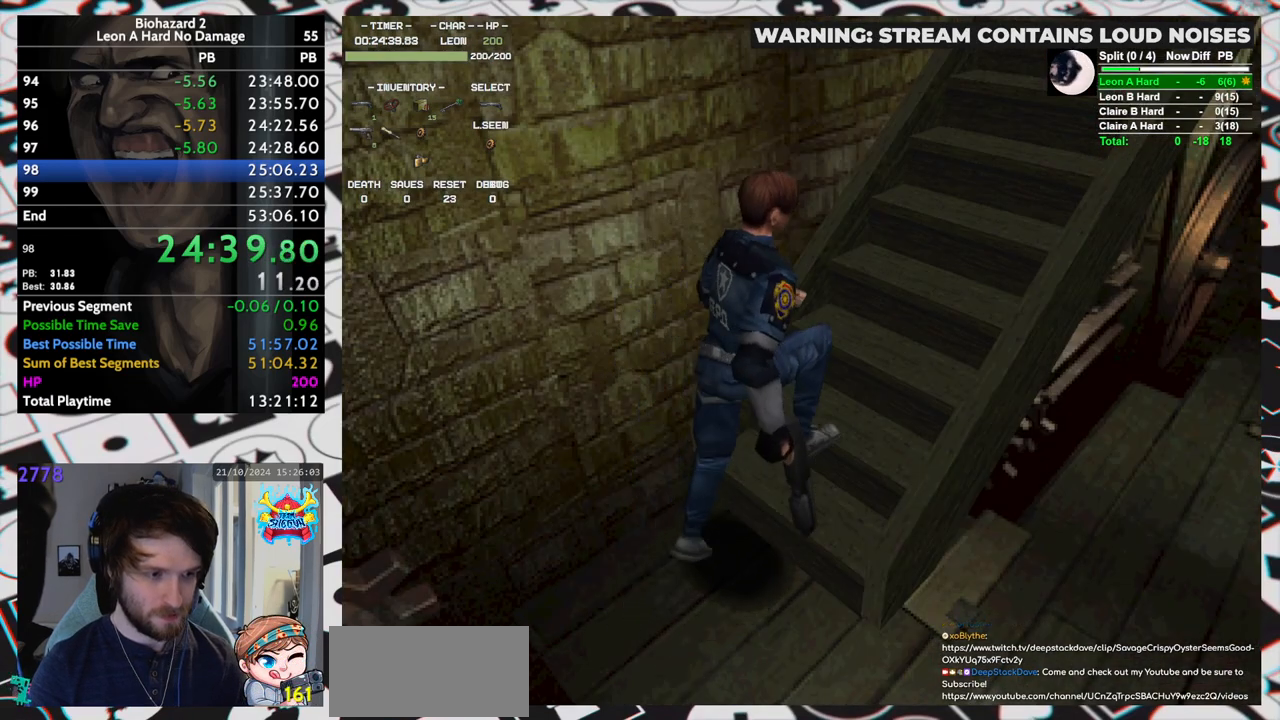
{"keys": ["right", "run", "up", "yep"], "events": []}
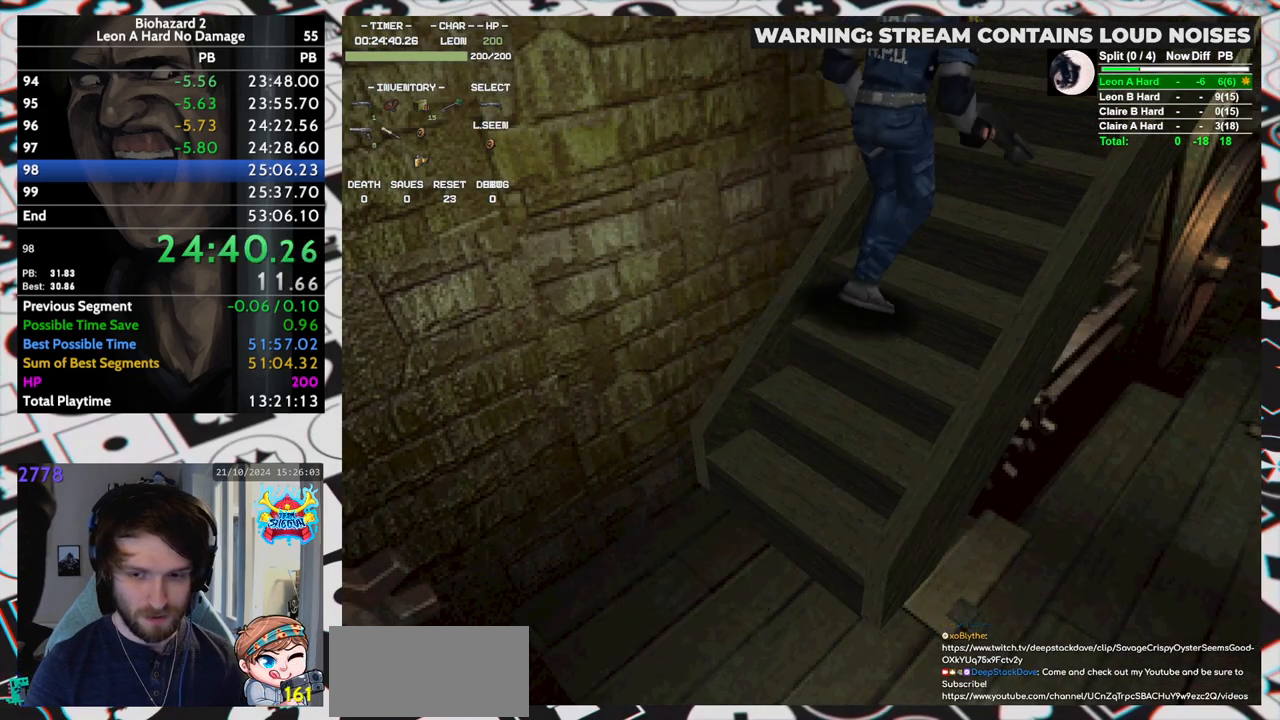
{"keys": ["right", "run", "up", "yep"], "events": []}
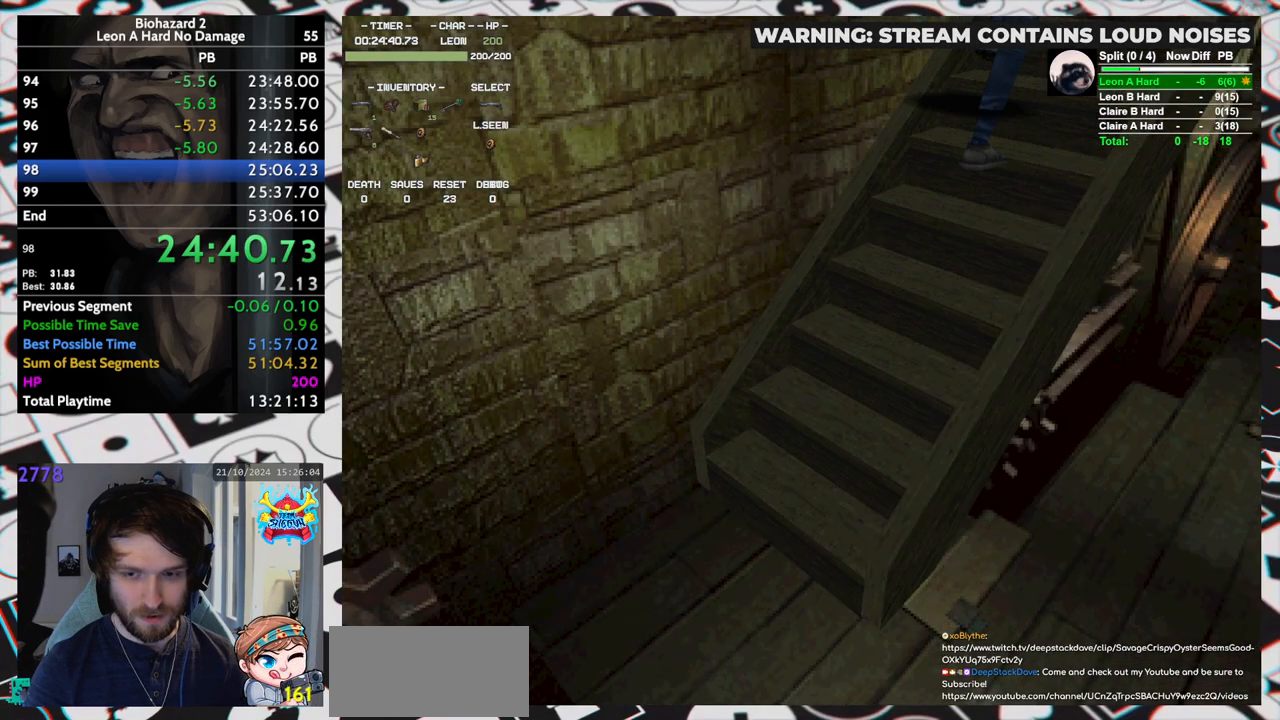
{"keys": ["right", "run"], "events": [[33, "yep", "up"], [83, "up", "up"]]}
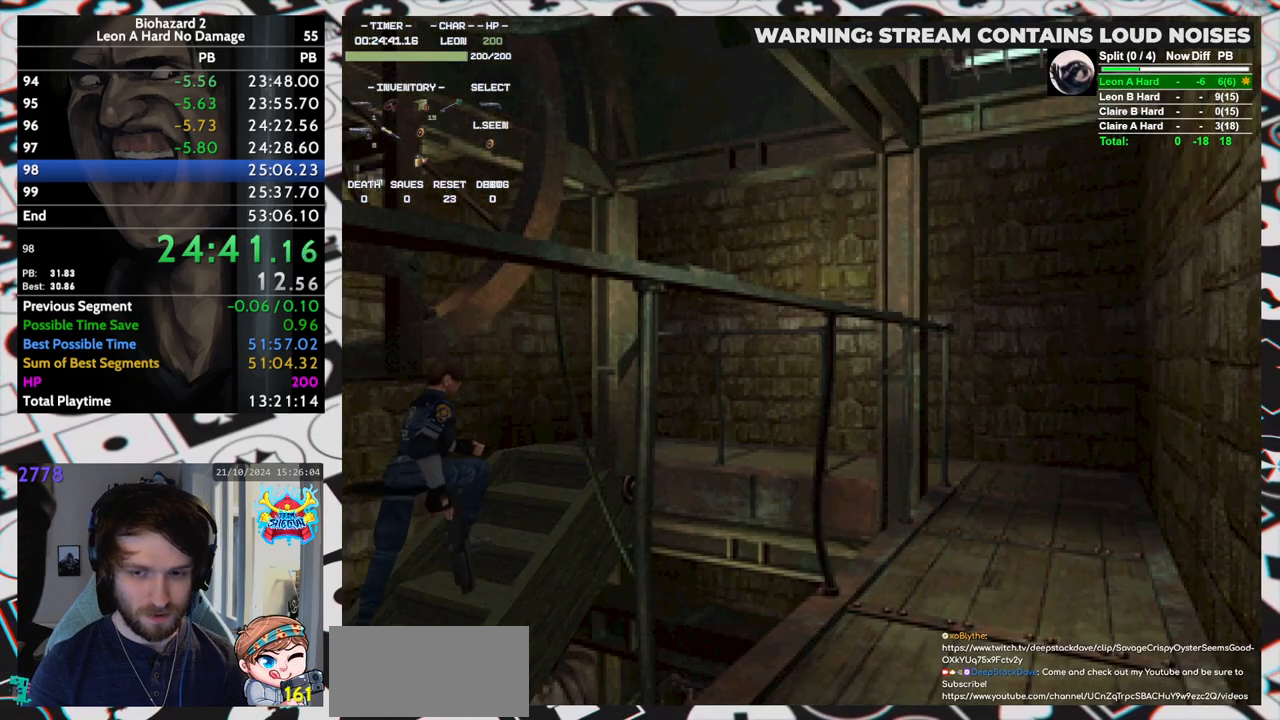
{"keys": ["right", "run"], "events": []}
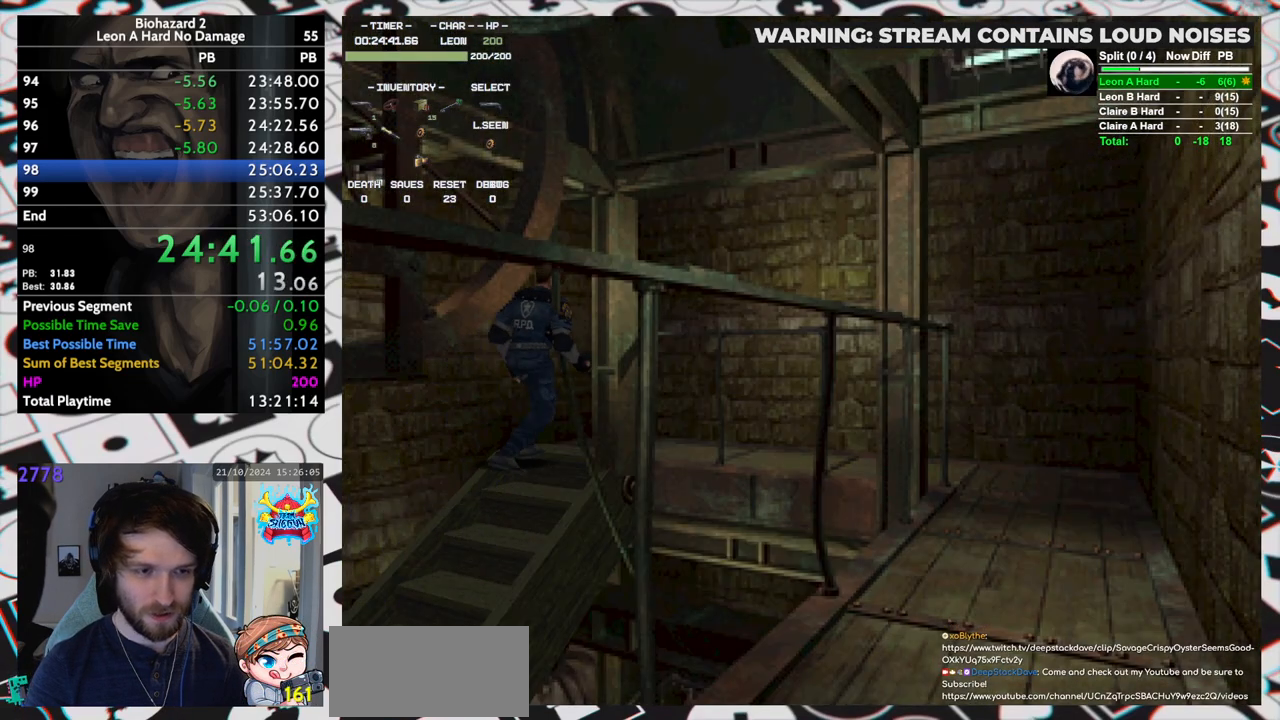
{"keys": ["right", "run"], "events": []}
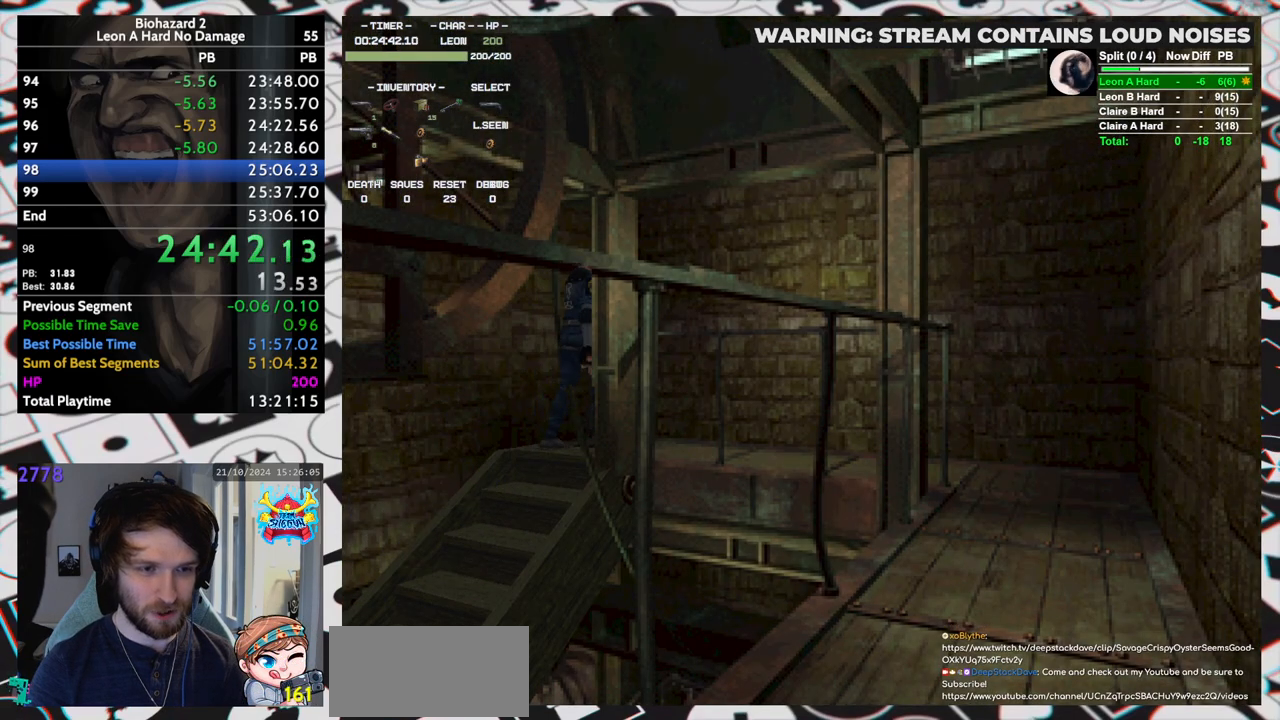
{"keys": ["run", "up"], "events": [[50, "up", "down"], [467, "right", "up"]]}
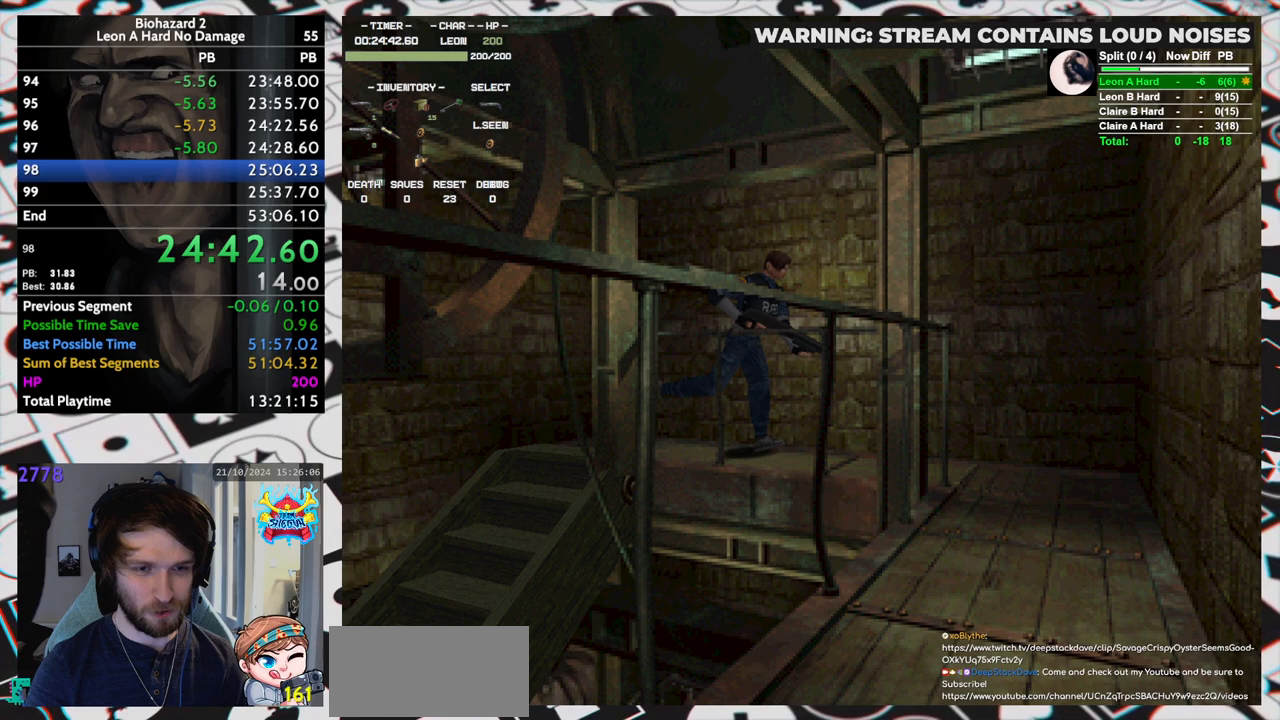
{"keys": ["right", "run", "up"], "events": [[283, "right", "down"]]}
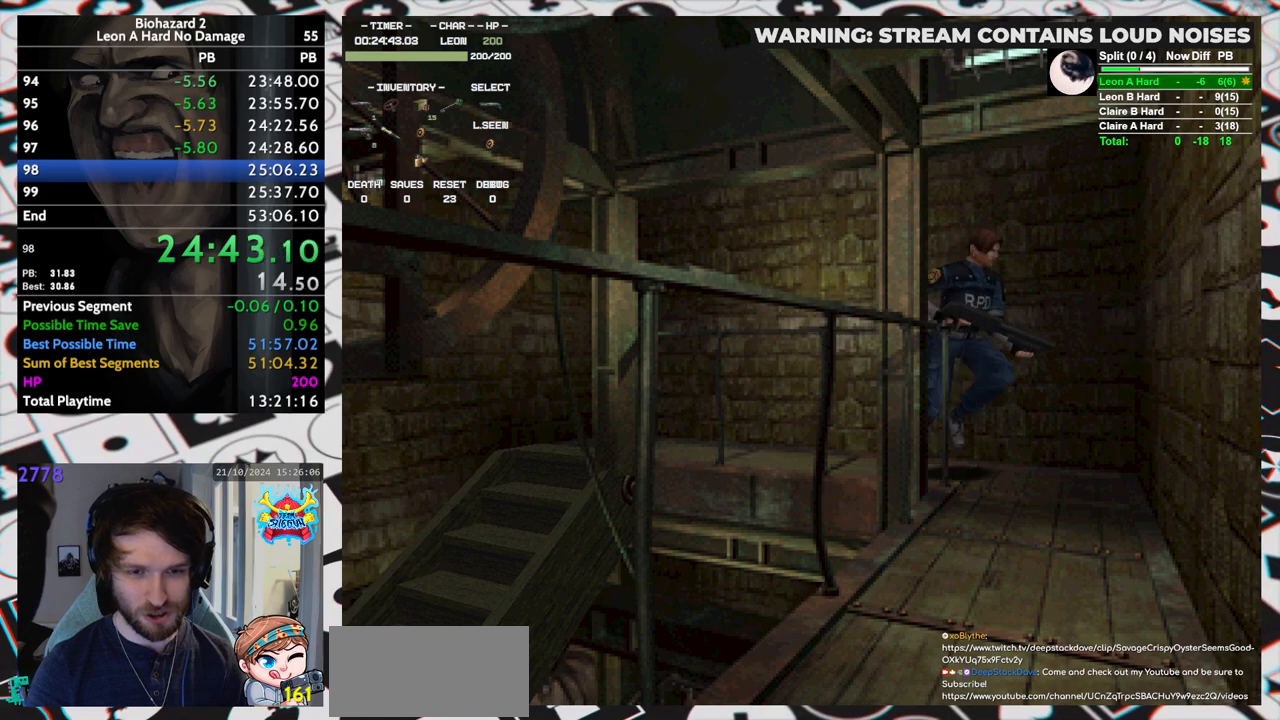
{"keys": ["right", "run", "up"], "events": []}
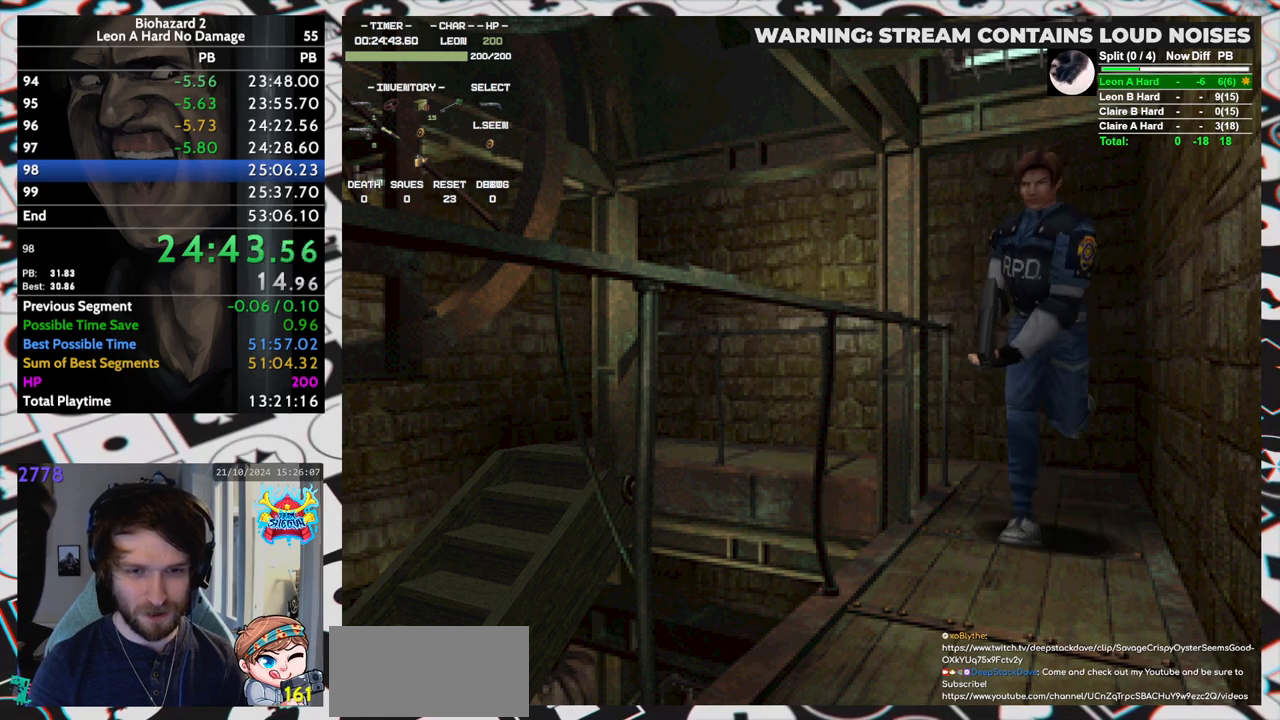
{"keys": ["run", "up"], "events": [[33, "right", "up"]]}
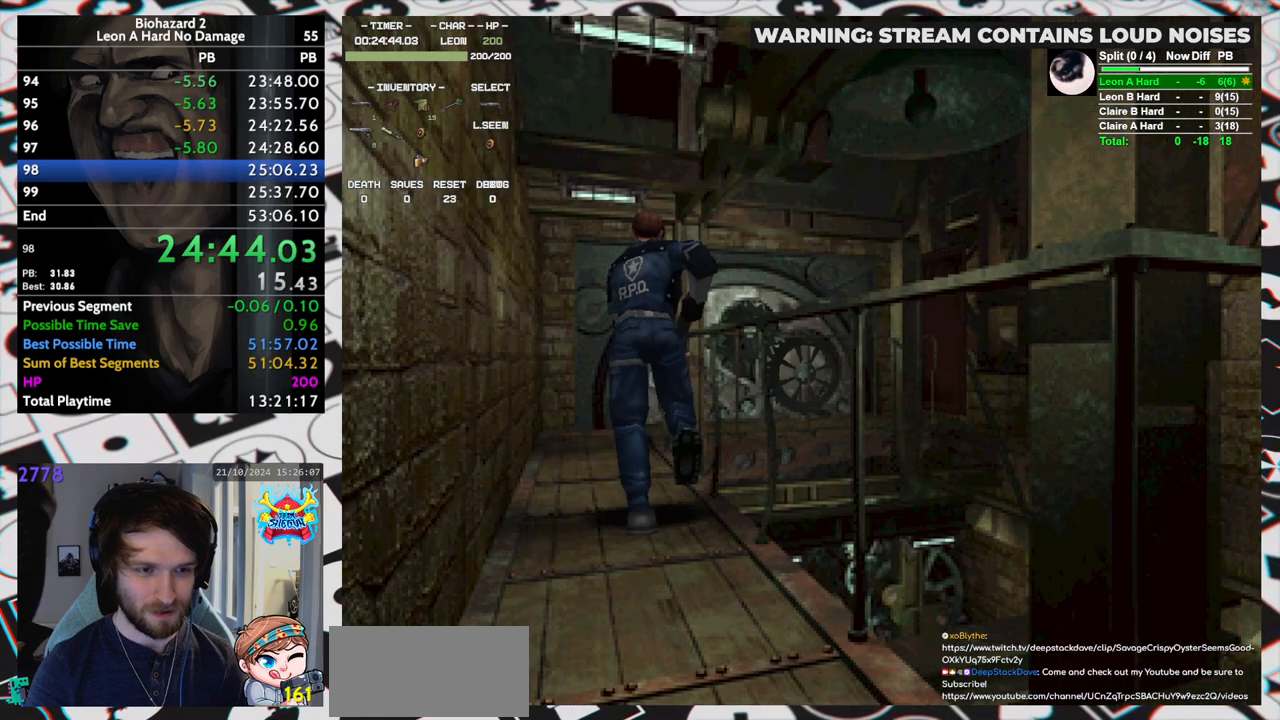
{"keys": ["run", "up"], "events": []}
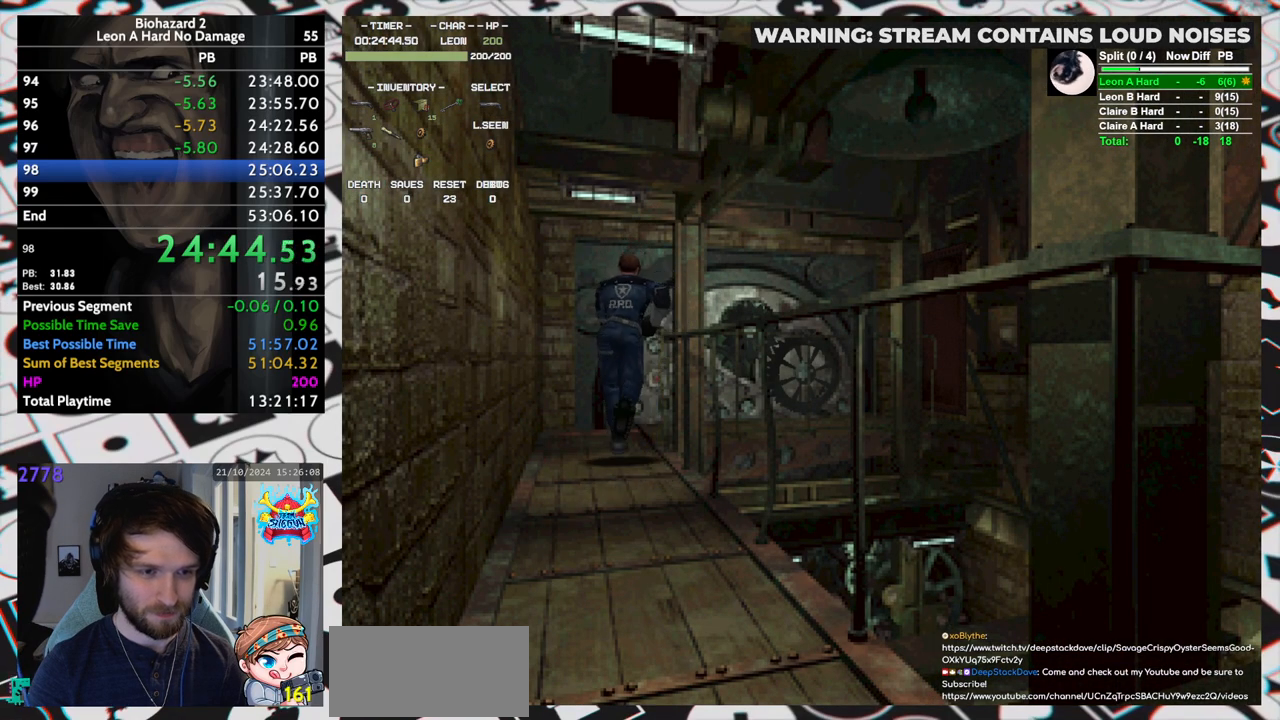
{"keys": ["run", "up"], "events": [[300, "right", "down"], [417, "right", "up"]]}
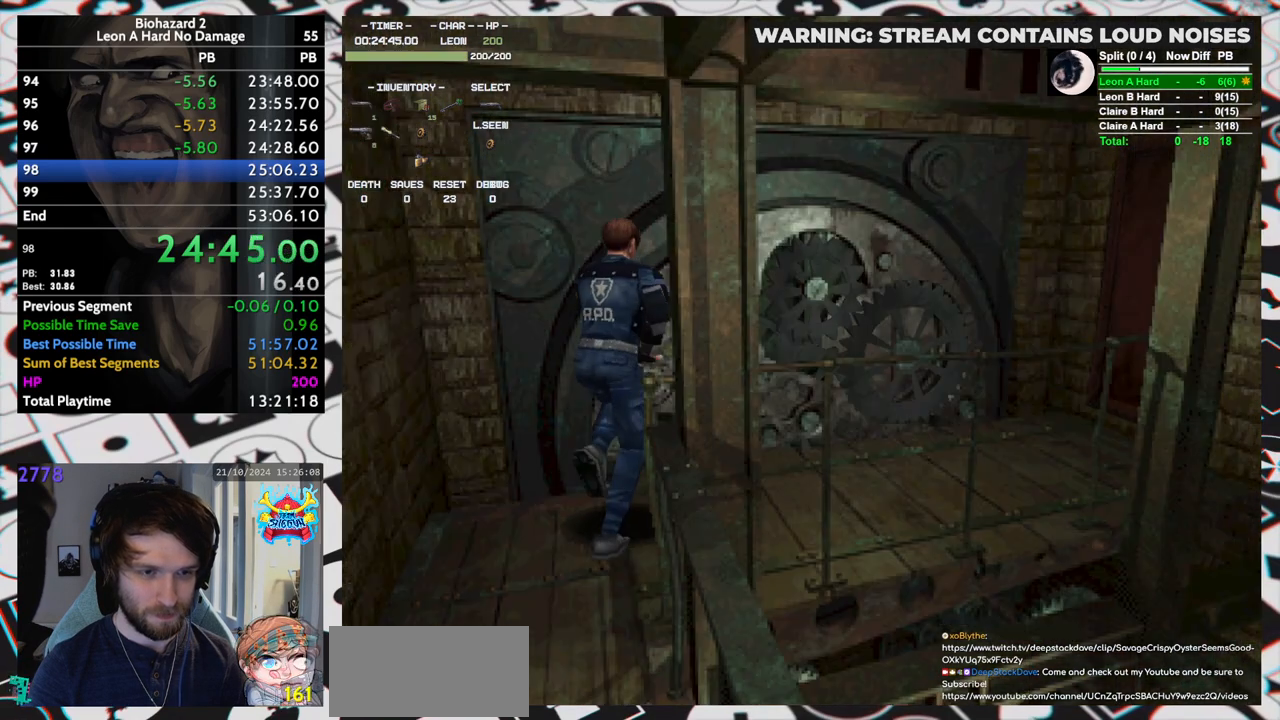
{"keys": ["yep"], "events": [[133, "inv", "down"], [183, "run", "up"], [267, "inv", "up"], [267, "up", "up"], [467, "yep", "down"]]}
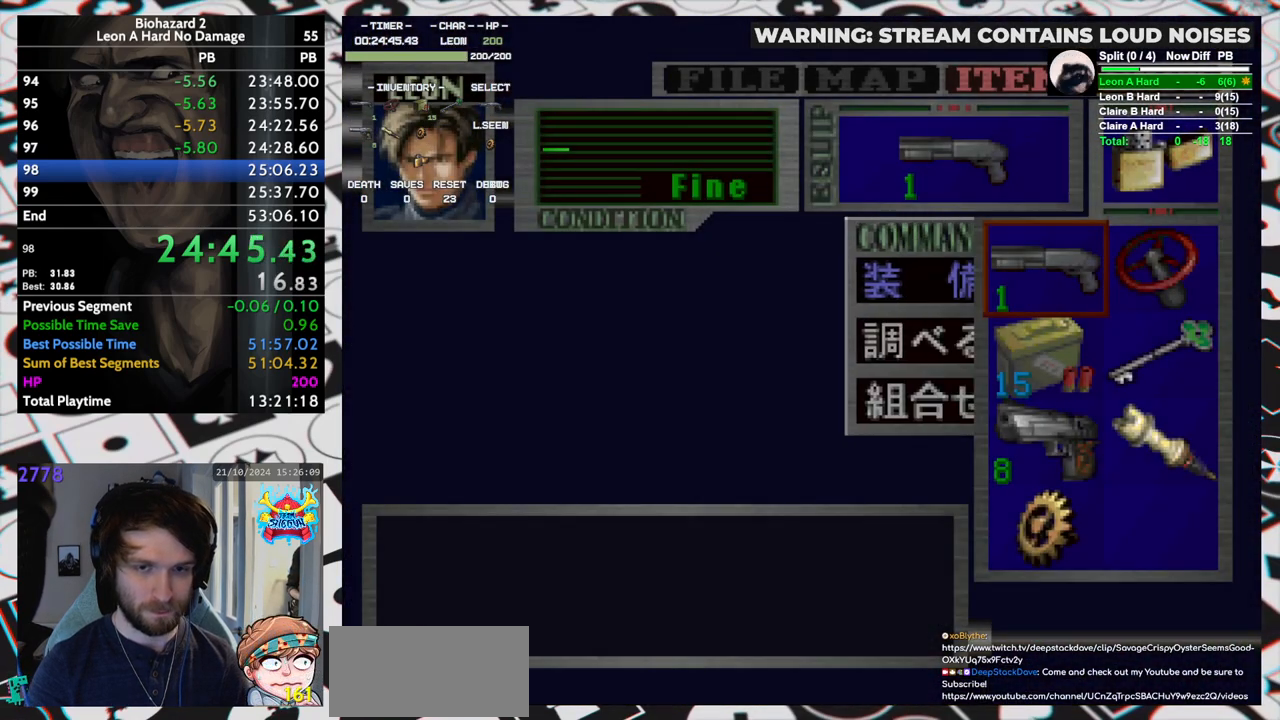
{"keys": ["down"], "events": [[17, "yep", "up"], [150, "down", "down"], [233, "down", "up"], [333, "down", "down"], [383, "yep", "down"], [433, "down", "up"], [433, "yep", "up"], [483, "down", "down"]]}
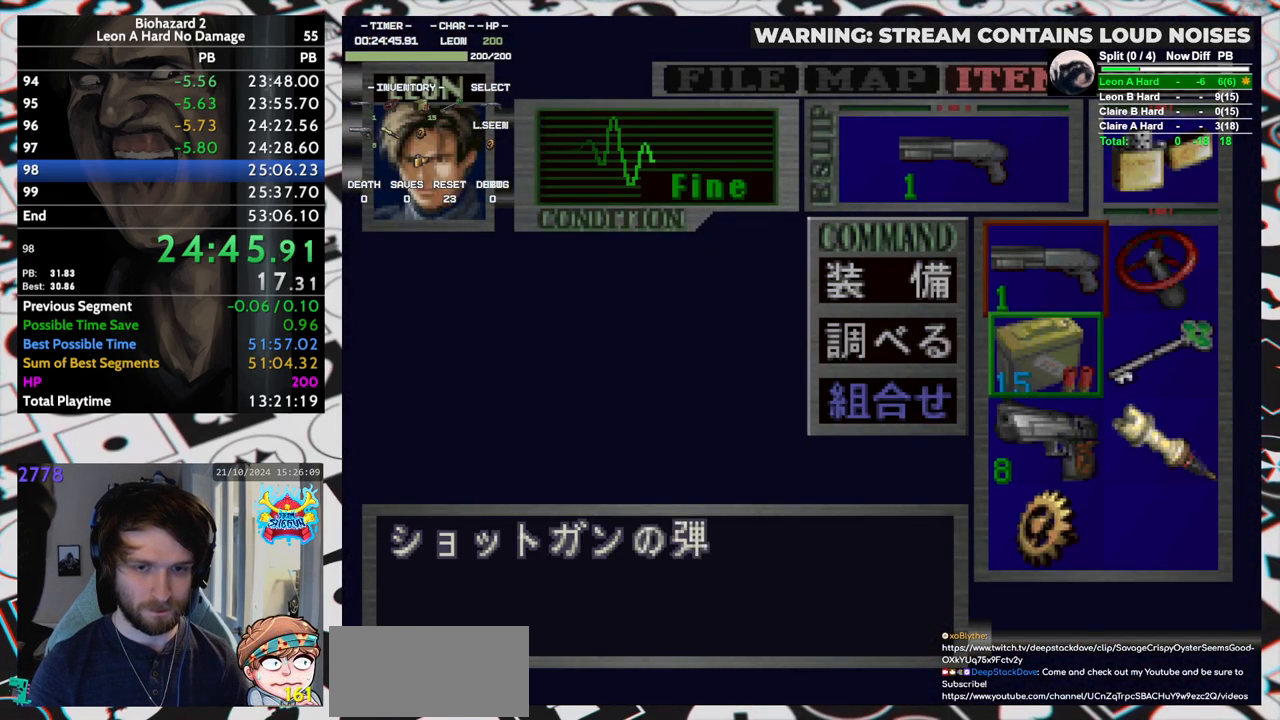
{"keys": ["right"], "events": [[17, "yep", "down"], [67, "down", "up"], [67, "yep", "up"], [483, "right", "down"]]}
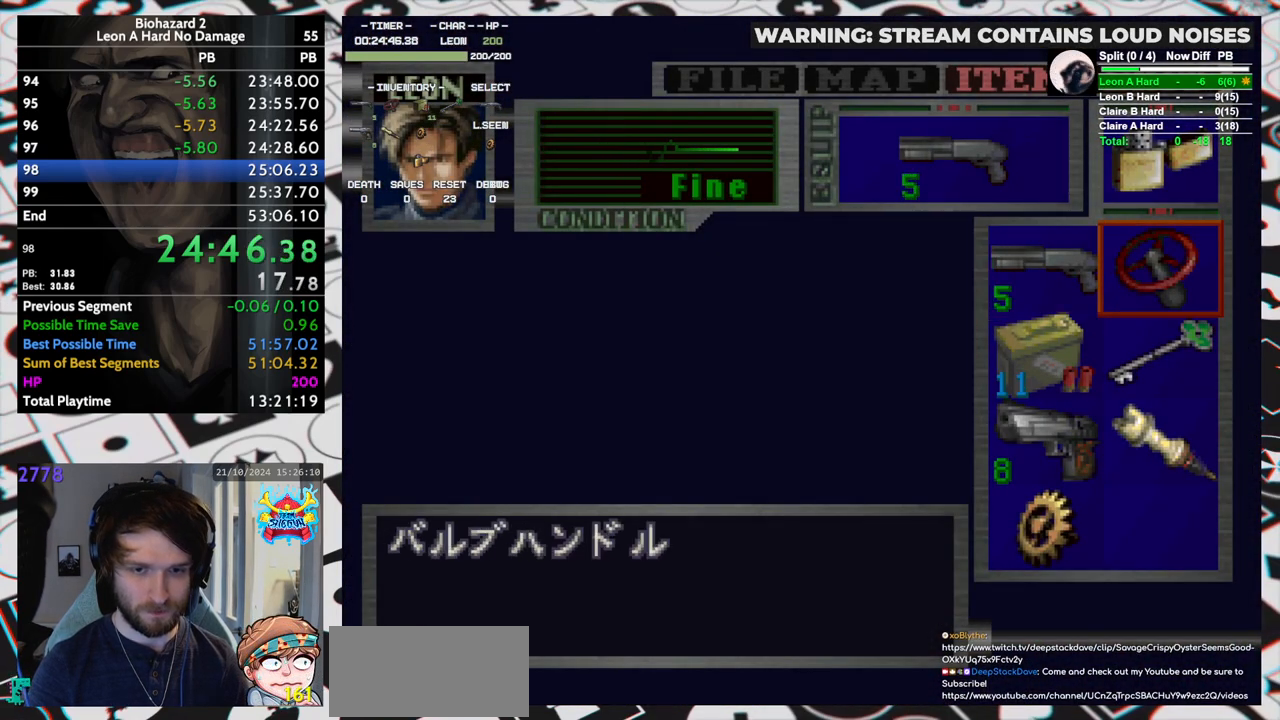
{"keys": ["yep"], "events": [[83, "down", "down"], [133, "down", "up"], [133, "right", "up"], [267, "down", "down"], [317, "down", "up"], [383, "down", "down"], [417, "down", "up"], [467, "yep", "down"]]}
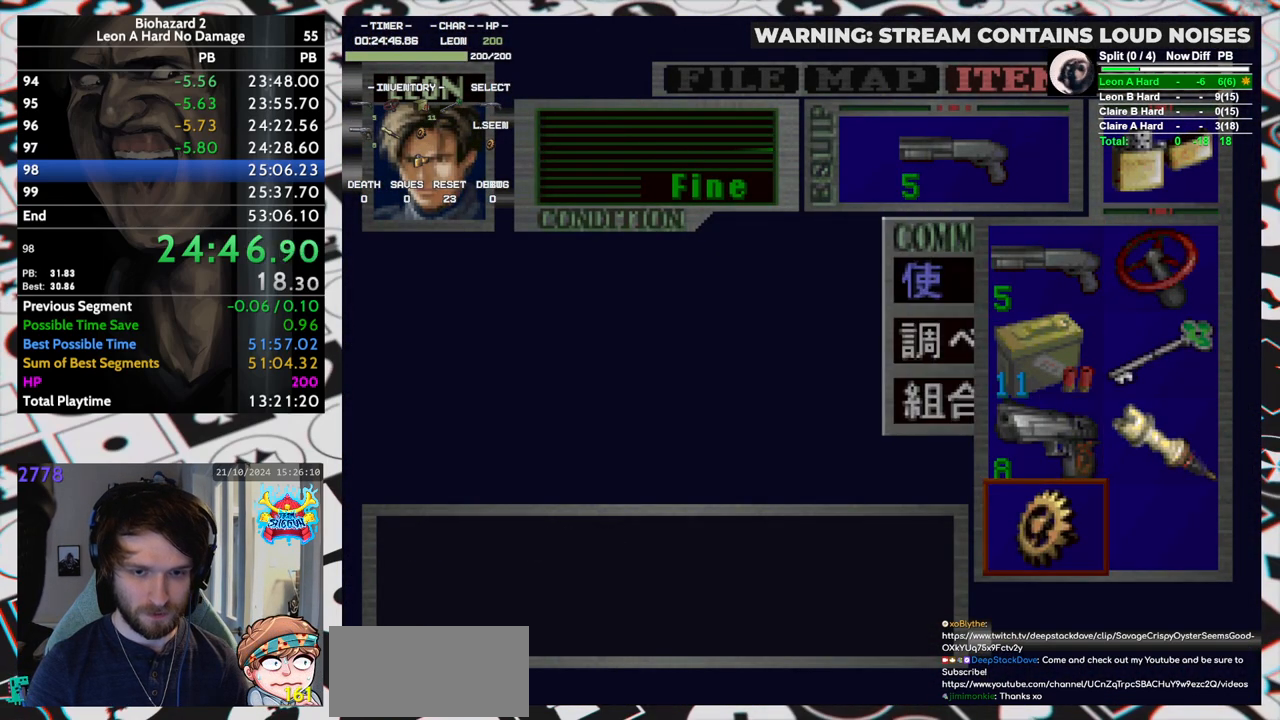
{"keys": ["run"], "events": [[50, "yep", "up"], [100, "yep", "down"], [150, "yep", "up"], [333, "run", "down"]]}
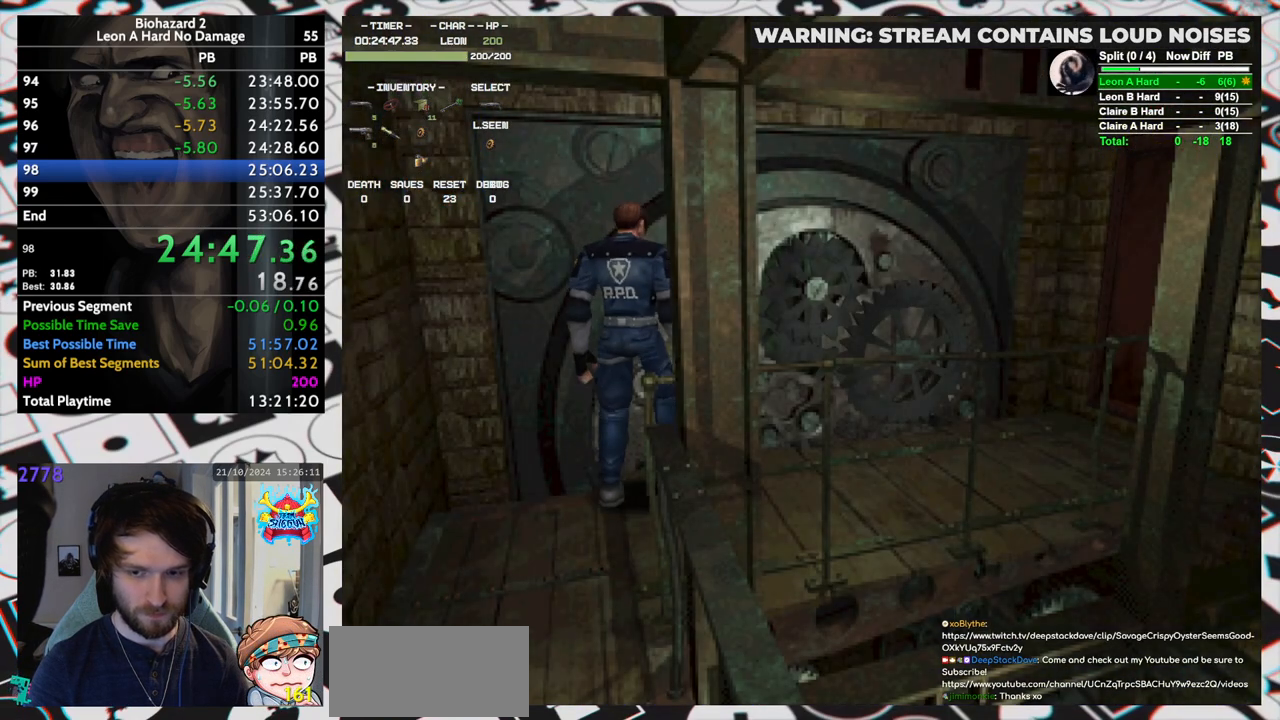
{"keys": ["run", "yep"], "events": [[400, "yep", "down"], [450, "yep", "up"], [500, "yep", "down"]]}
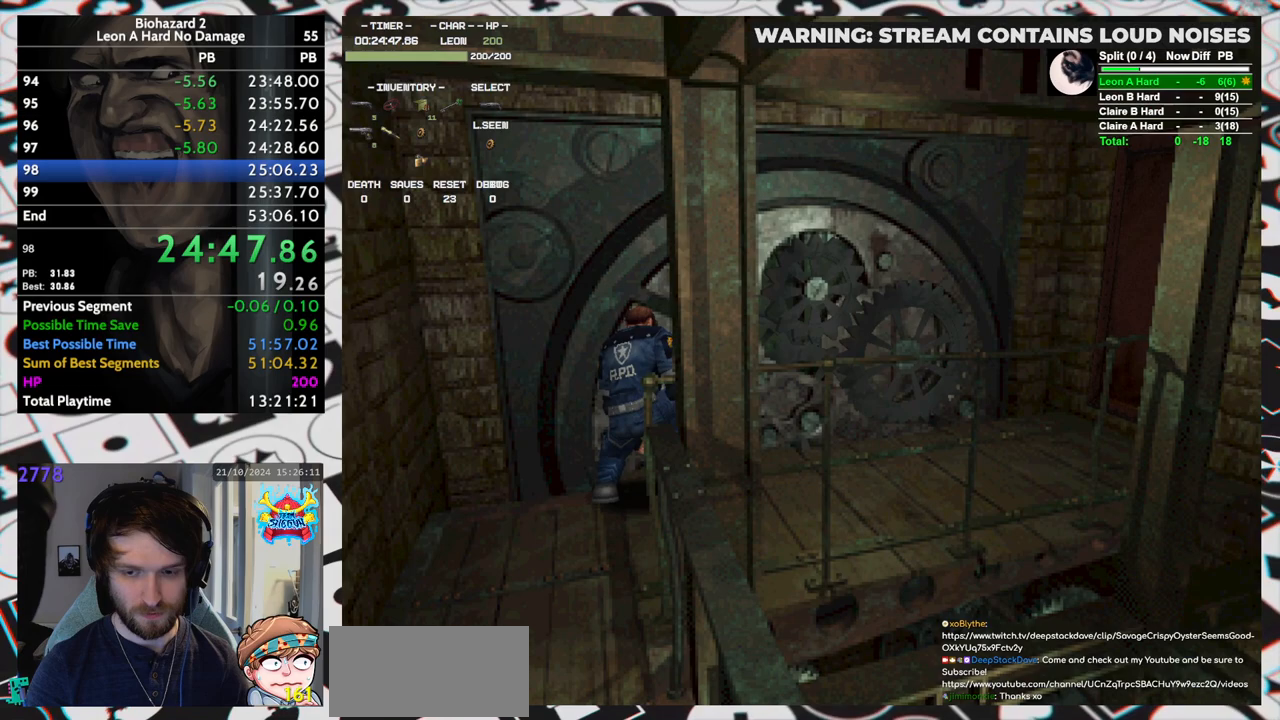
{"keys": ["run"], "events": [[33, "yep", "up"], [83, "yep", "down"], [133, "yep", "up"], [183, "yep", "down"], [217, "yep", "up"], [267, "yep", "down"], [317, "yep", "up"], [367, "yep", "down"], [417, "yep", "up"], [467, "yep", "down"], [500, "yep", "up"]]}
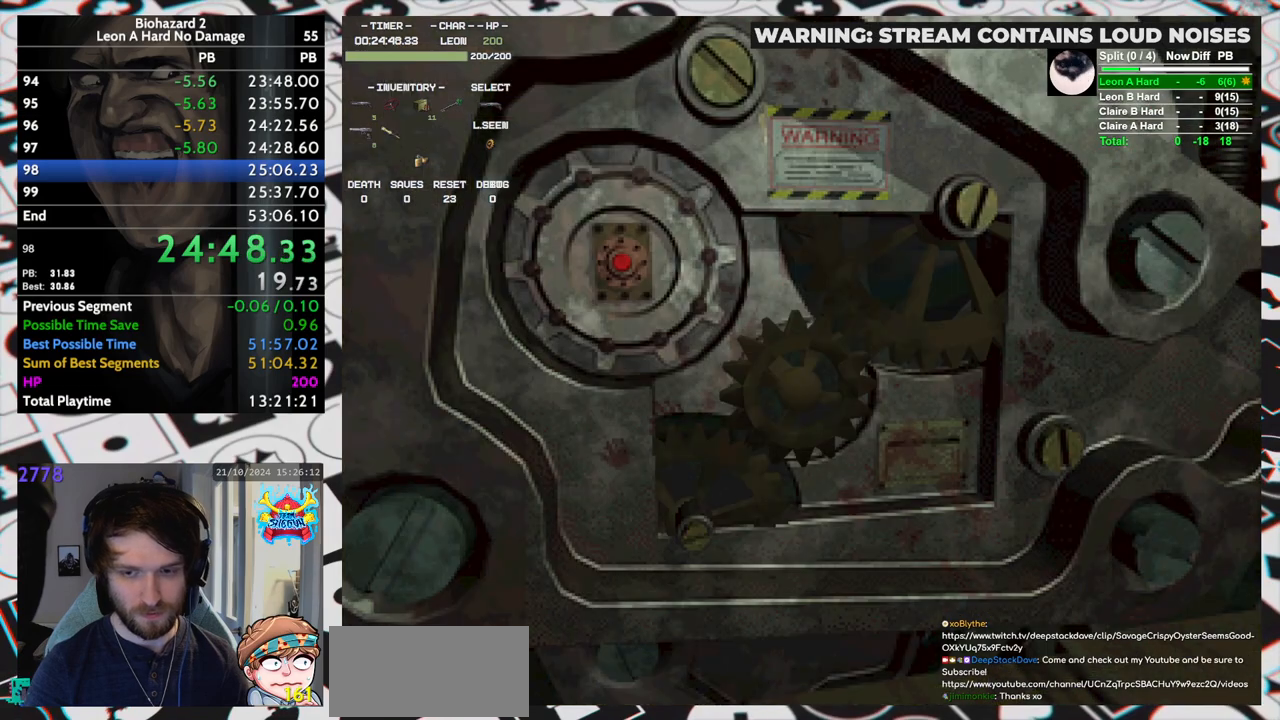
{"keys": ["run"], "events": [[50, "yep", "down"], [100, "yep", "up"], [150, "yep", "down"], [200, "yep", "up"], [233, "yep", "down"], [383, "yep", "up"], [433, "yep", "down"], [467, "yep", "up"]]}
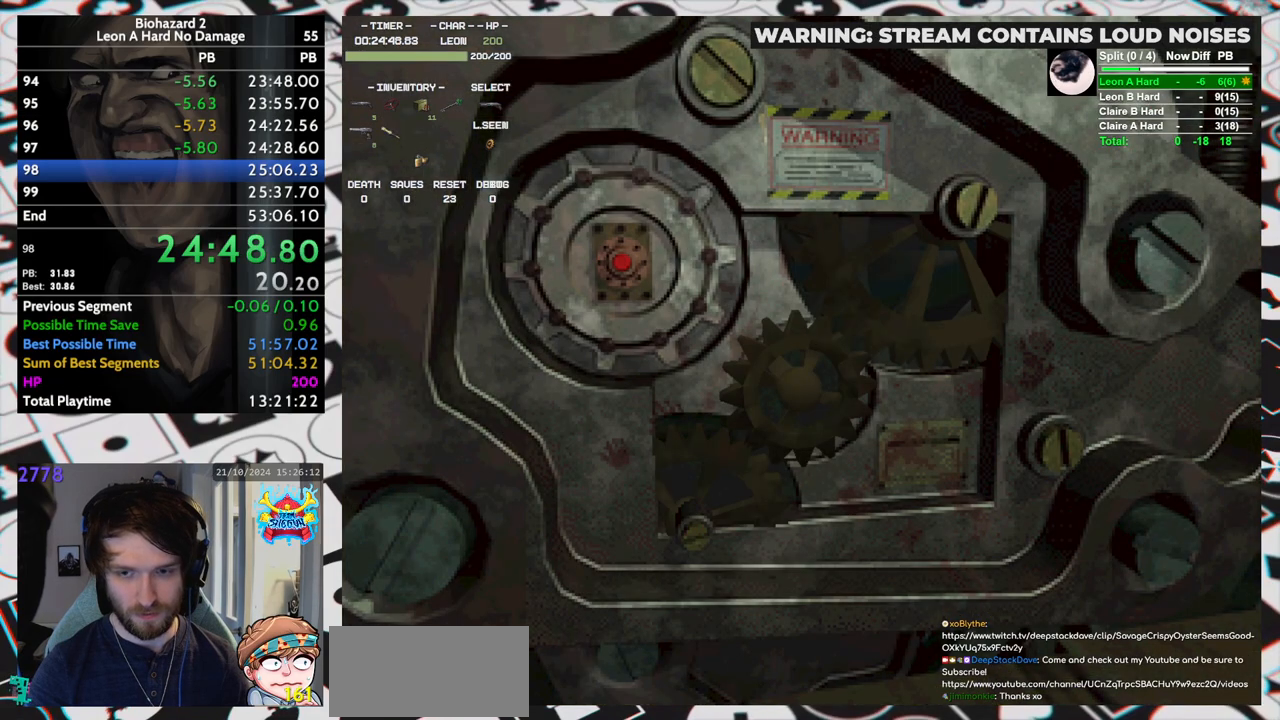
{"keys": ["run"], "events": [[17, "yep", "down"], [117, "yep", "up"], [167, "yep", "down"], [317, "yep", "up"], [350, "yep", "down"], [400, "yep", "up"], [450, "yep", "down"], [500, "yep", "up"]]}
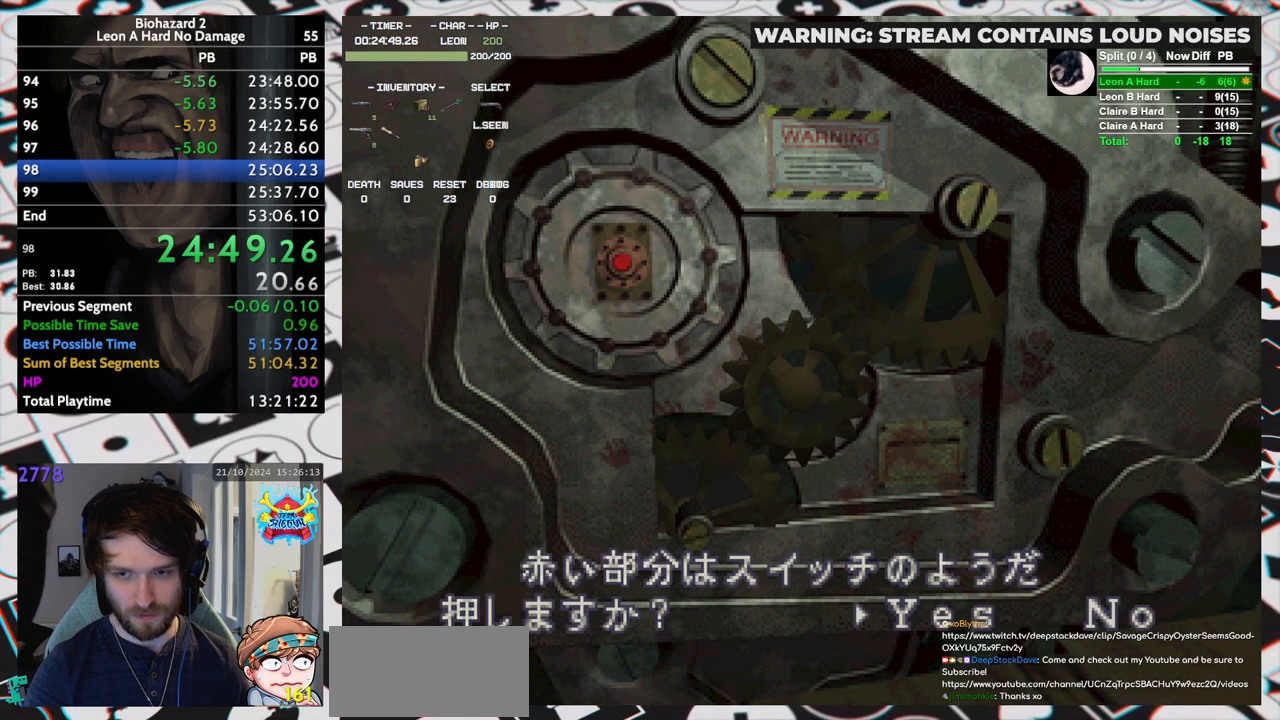
{"keys": [], "events": [[50, "yep", "down"], [83, "yep", "up"], [133, "yep", "down"], [183, "yep", "up"], [217, "yep", "down"], [267, "yep", "up"], [317, "yep", "down"], [367, "yep", "up"], [417, "yep", "down"], [467, "run", "up"], [467, "yep", "up"]]}